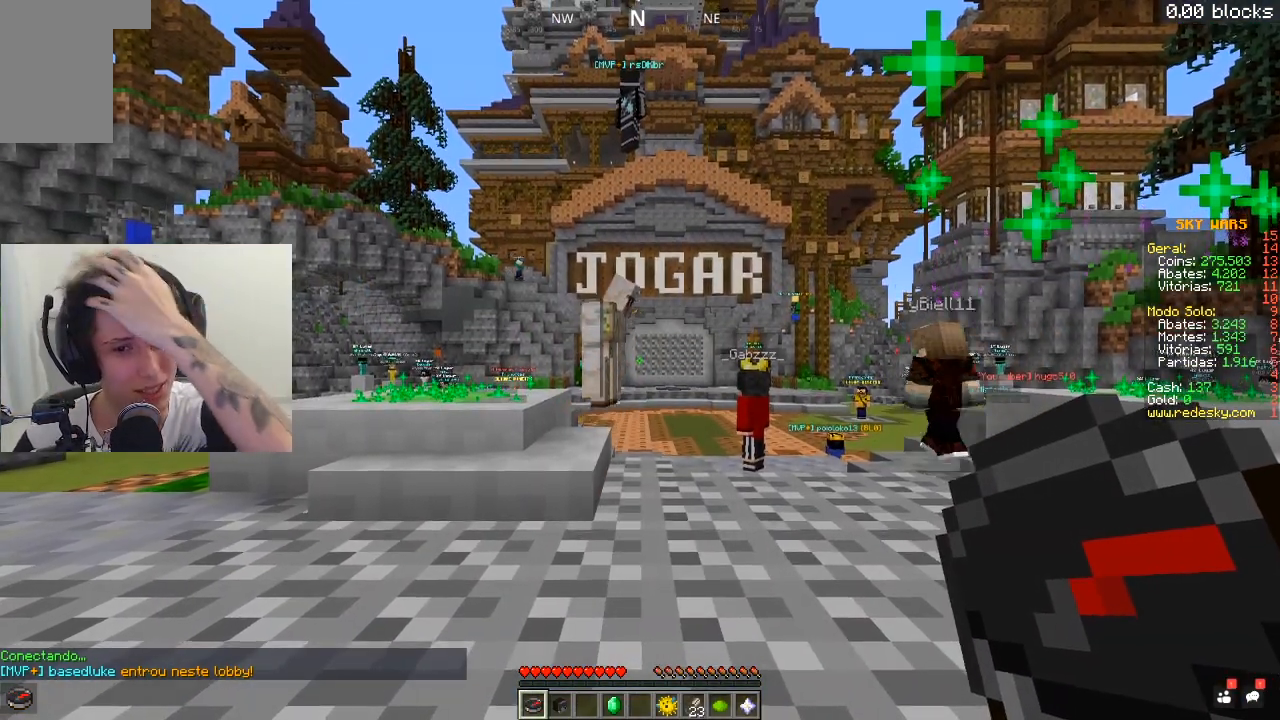
Gameplay with keyboard and mouse; each line is a JSON object with the keys and mouse buttons held at the frame after it. "events" lists presses ("down") and releases ("up") of "a", "d", "s", "space", "w", "mouse_left" and "mouse_right" between this image and that frame as [ms after this image, input, new state], when the widget could be followed in between. "mouse_left", "mouse_right" = the "left", "right" buttons of the "mouse" list. No other keys are recorded. Fast repeated clicks can show as one long hold. Mouse movement is not recorded.
{"keys": ["w"], "mouse": ["left"], "events": [[133, "space", "down"], [133, "w", "down"], [383, "space", "up"], [433, "mouse_left", "down"]]}
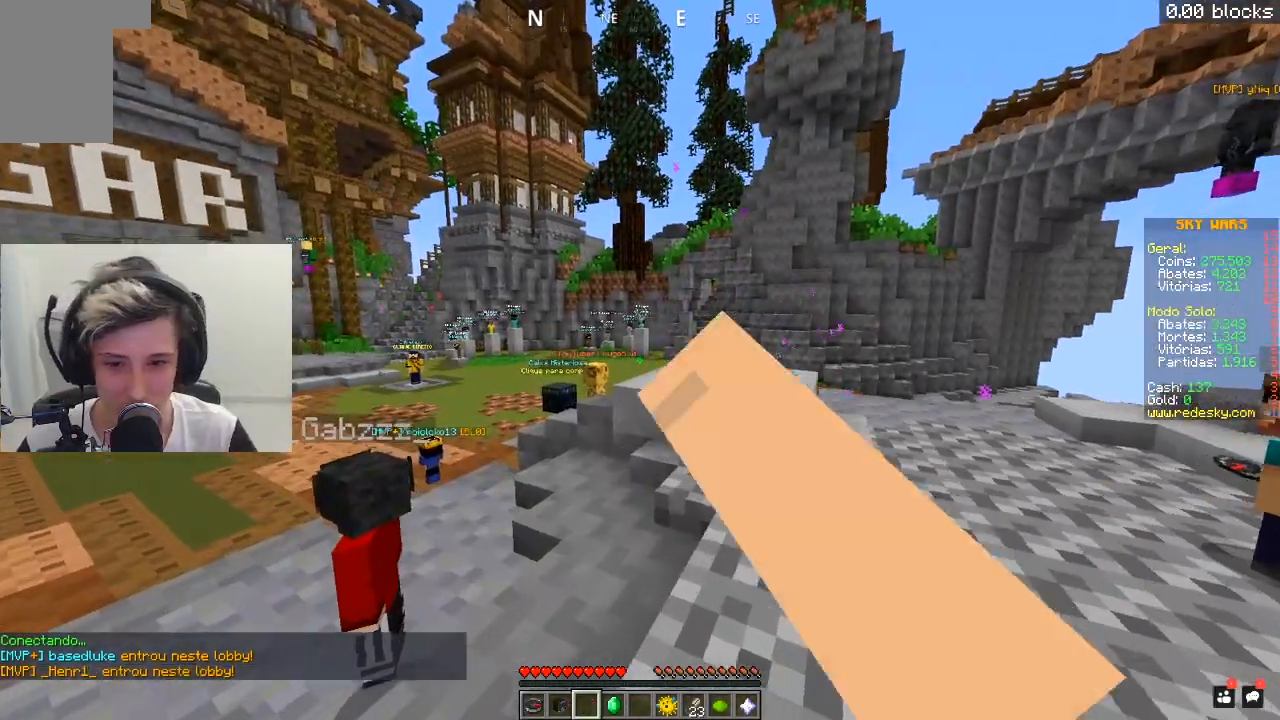
{"keys": ["d", "w"], "mouse": [], "events": [[133, "d", "down"], [300, "mouse_left", "up"]]}
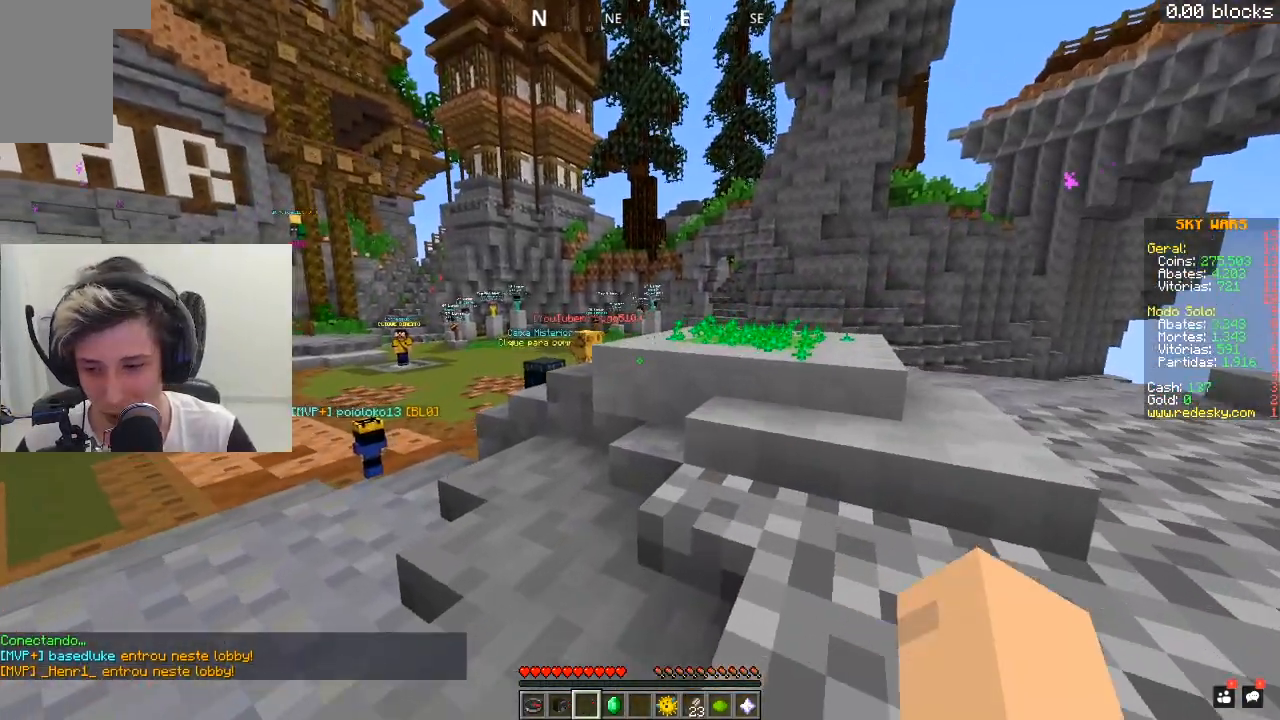
{"keys": [], "mouse": [], "events": [[483, "d", "up"], [483, "w", "up"]]}
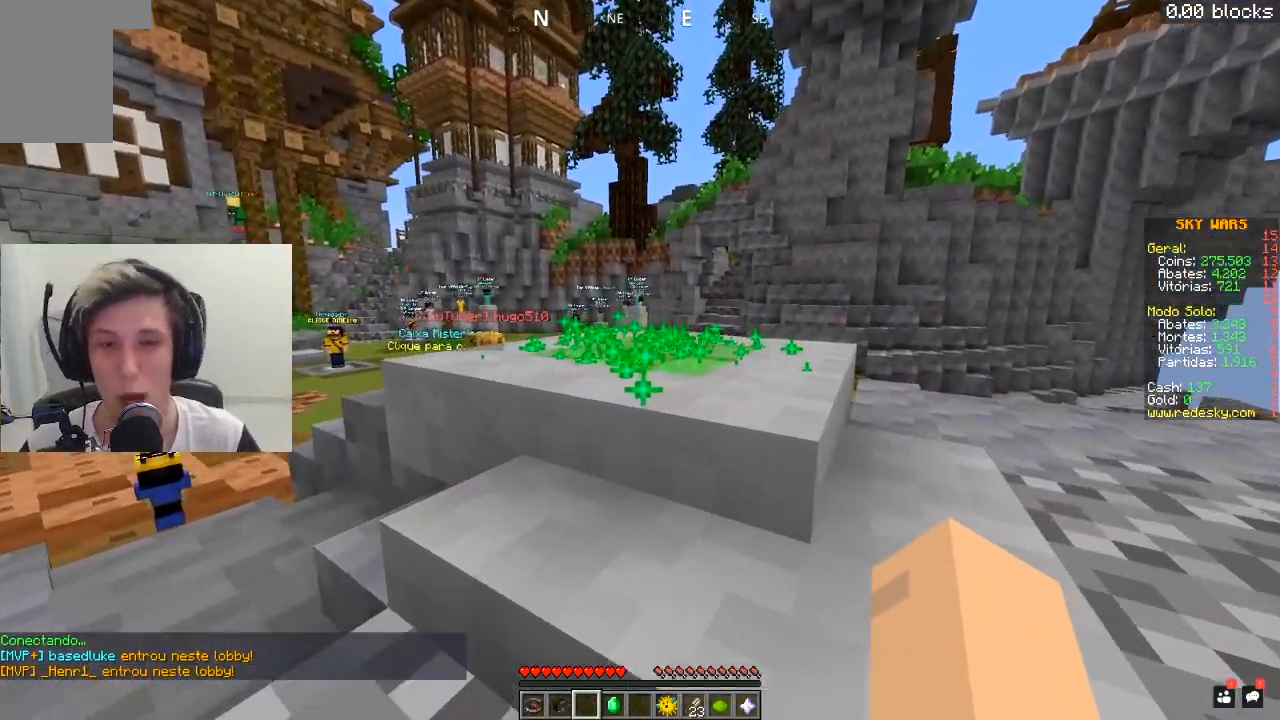
{"keys": [], "mouse": [], "events": []}
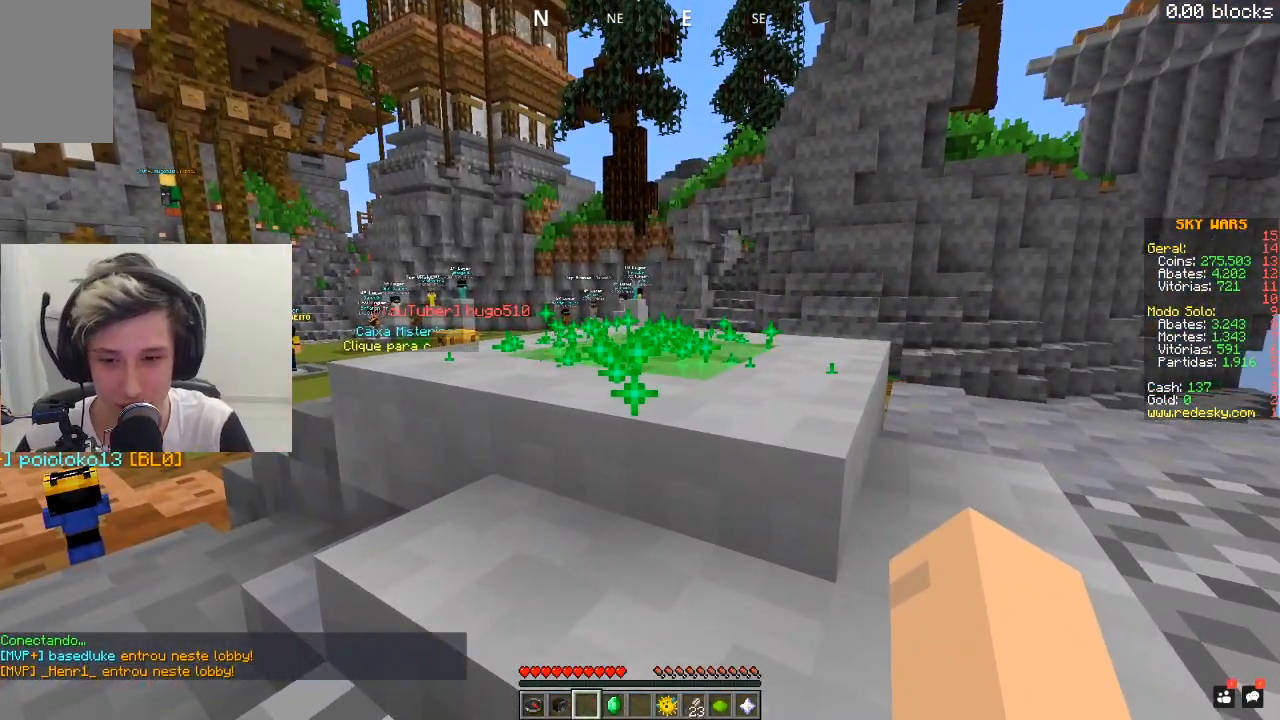
{"keys": [], "mouse": [], "events": []}
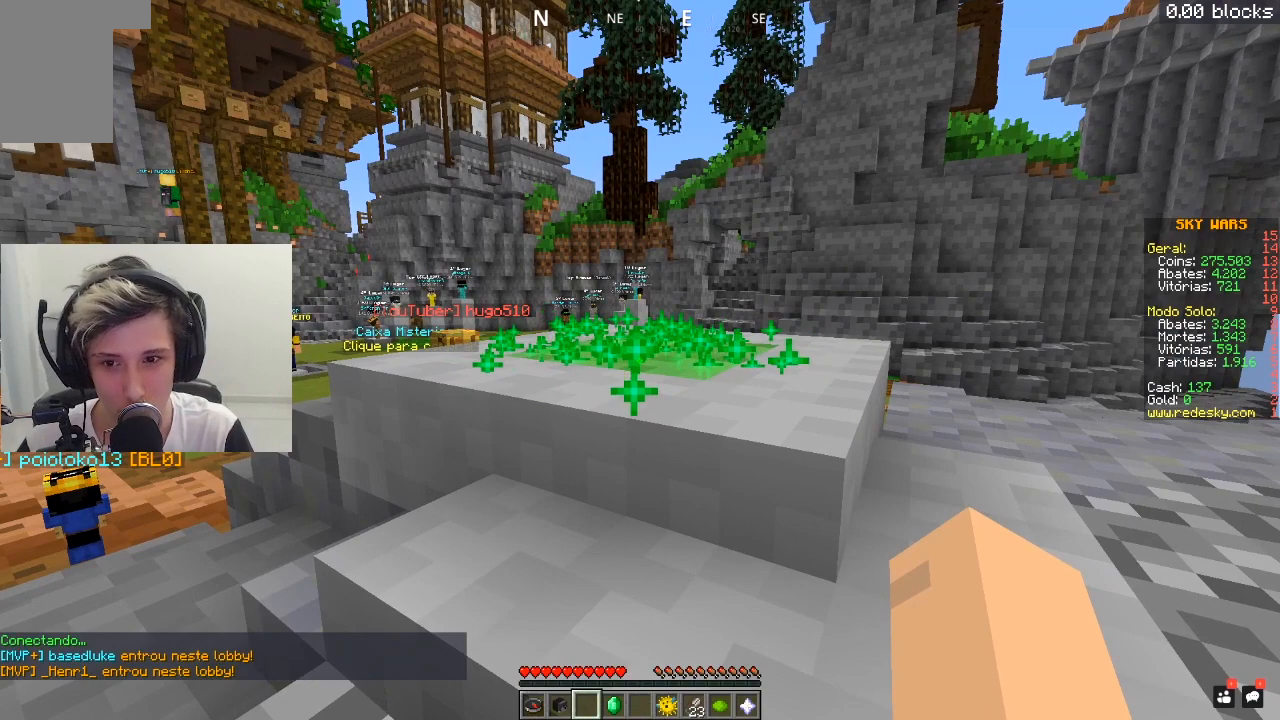
{"keys": [], "mouse": [], "events": []}
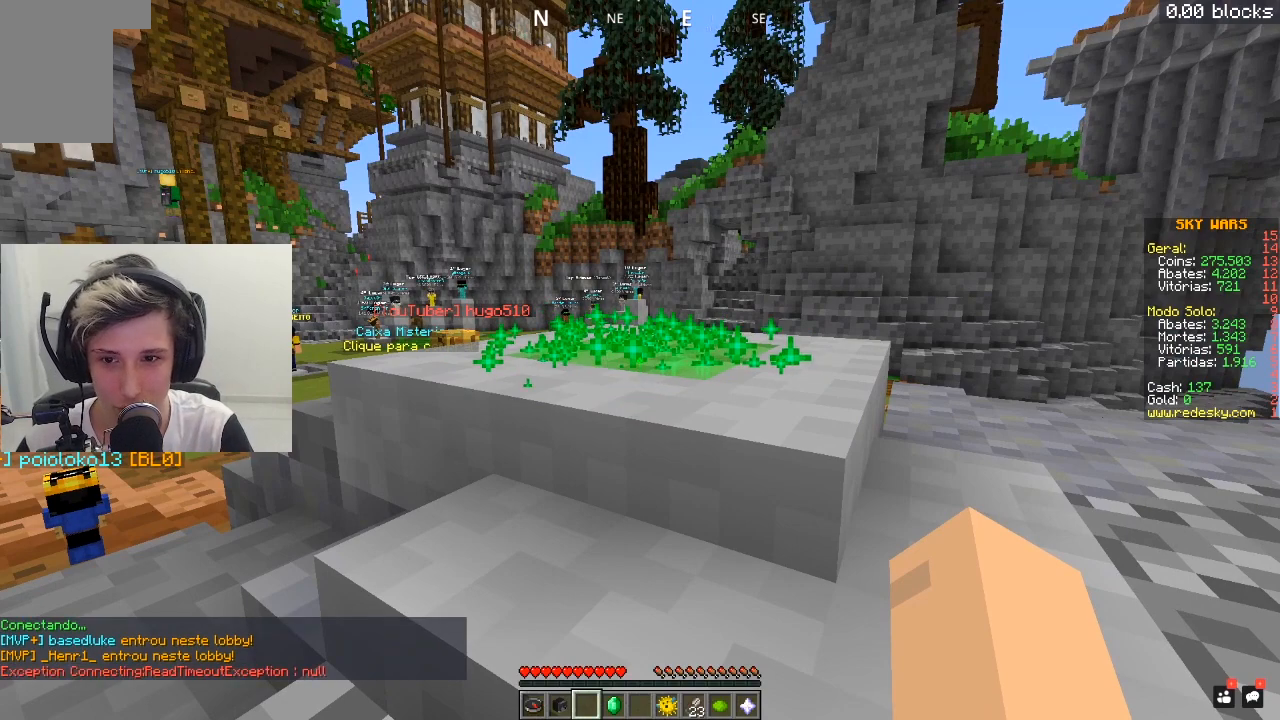
{"keys": [], "mouse": [], "events": []}
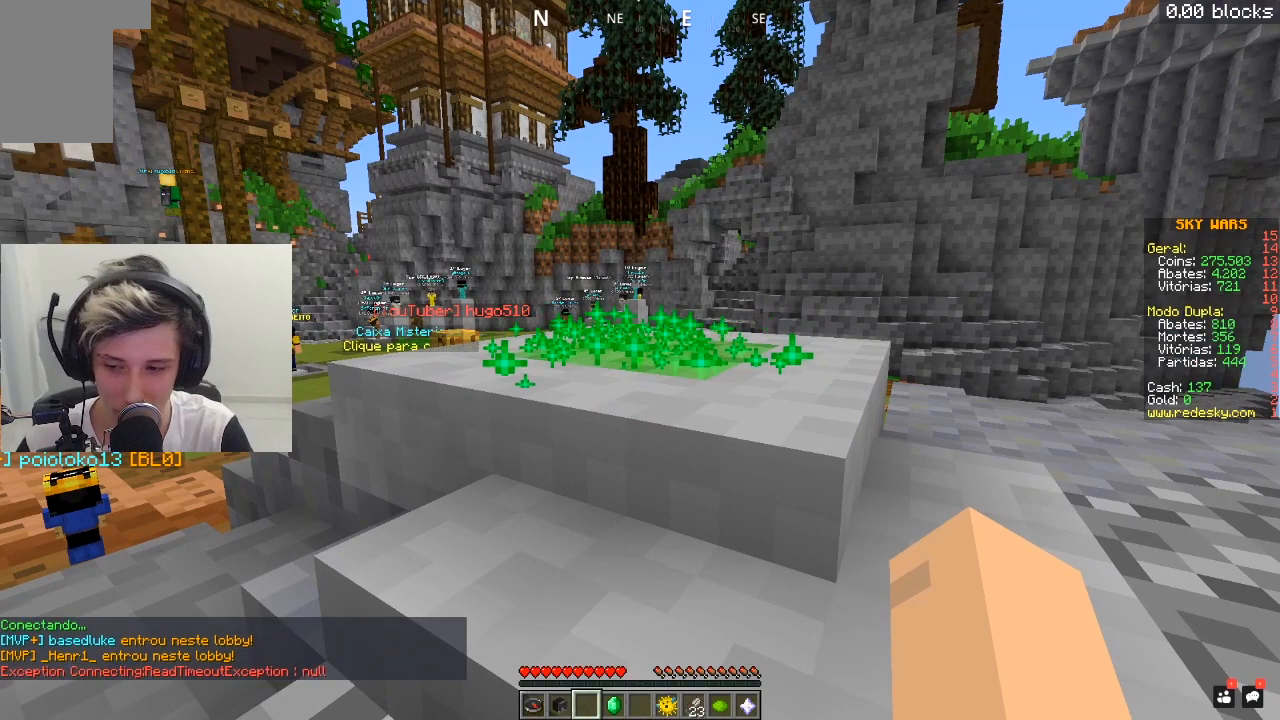
{"keys": [], "mouse": [], "events": []}
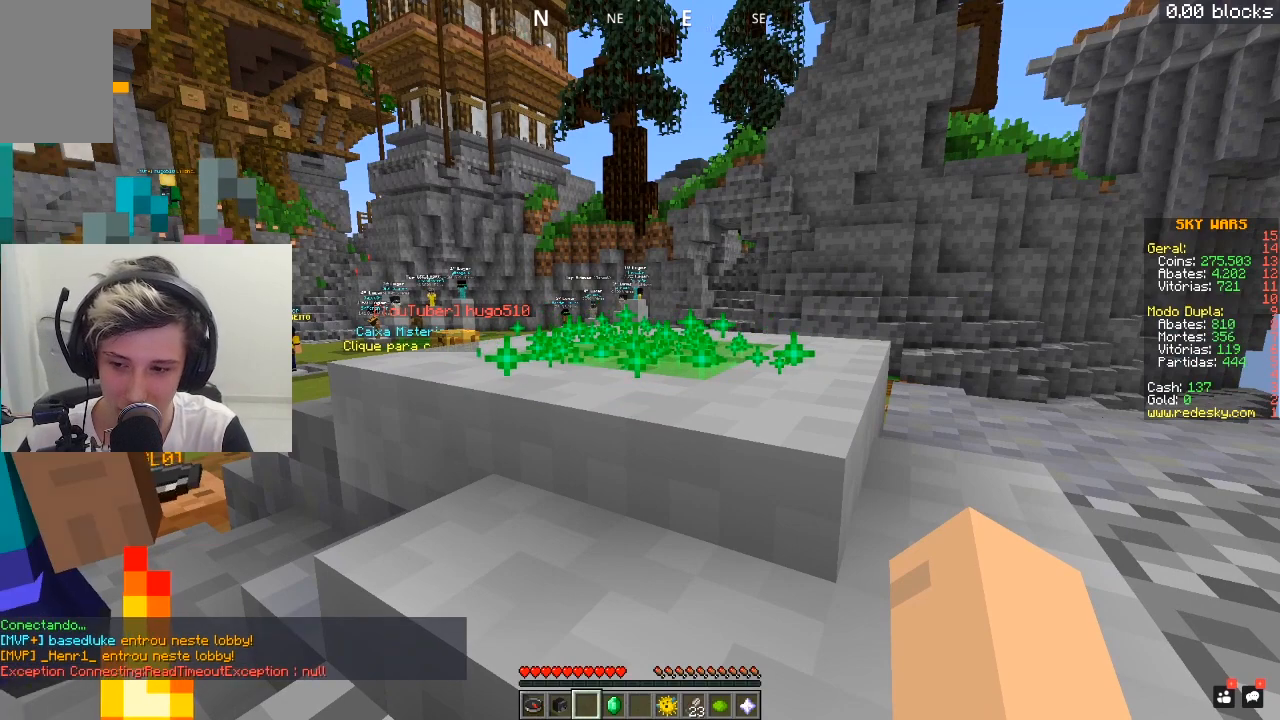
{"keys": [], "mouse": [], "events": []}
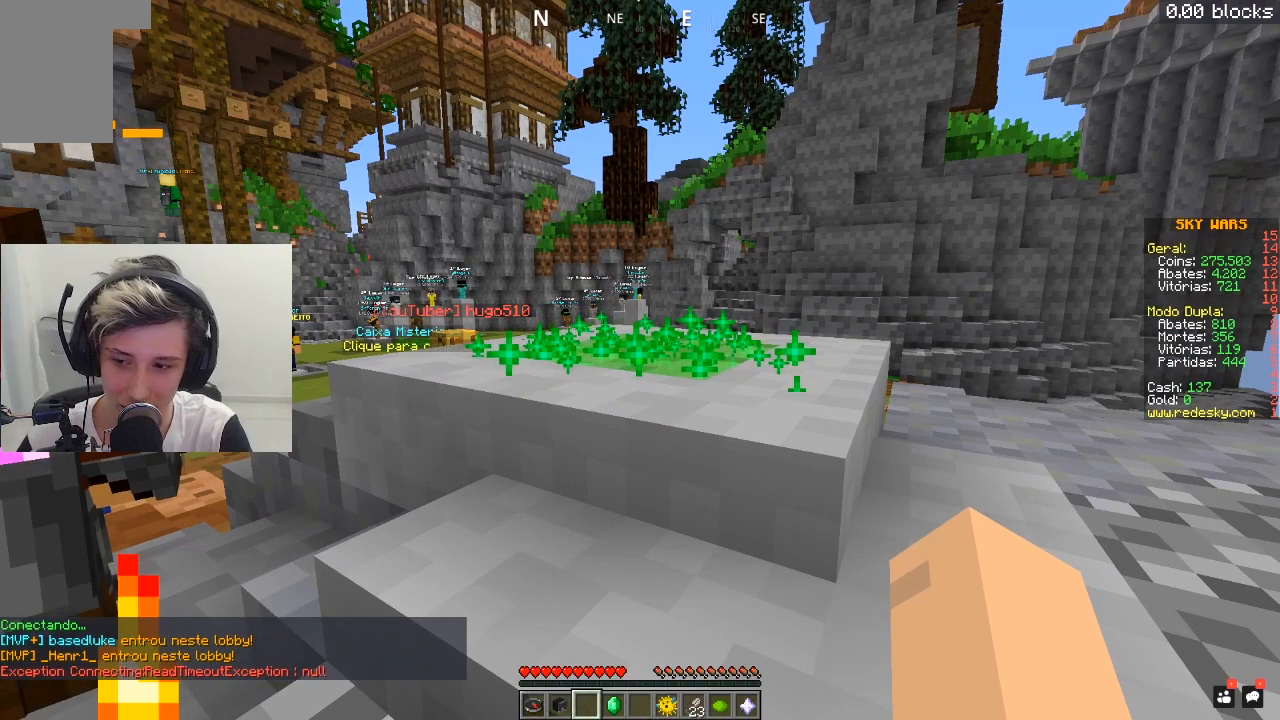
{"keys": [], "mouse": [], "events": []}
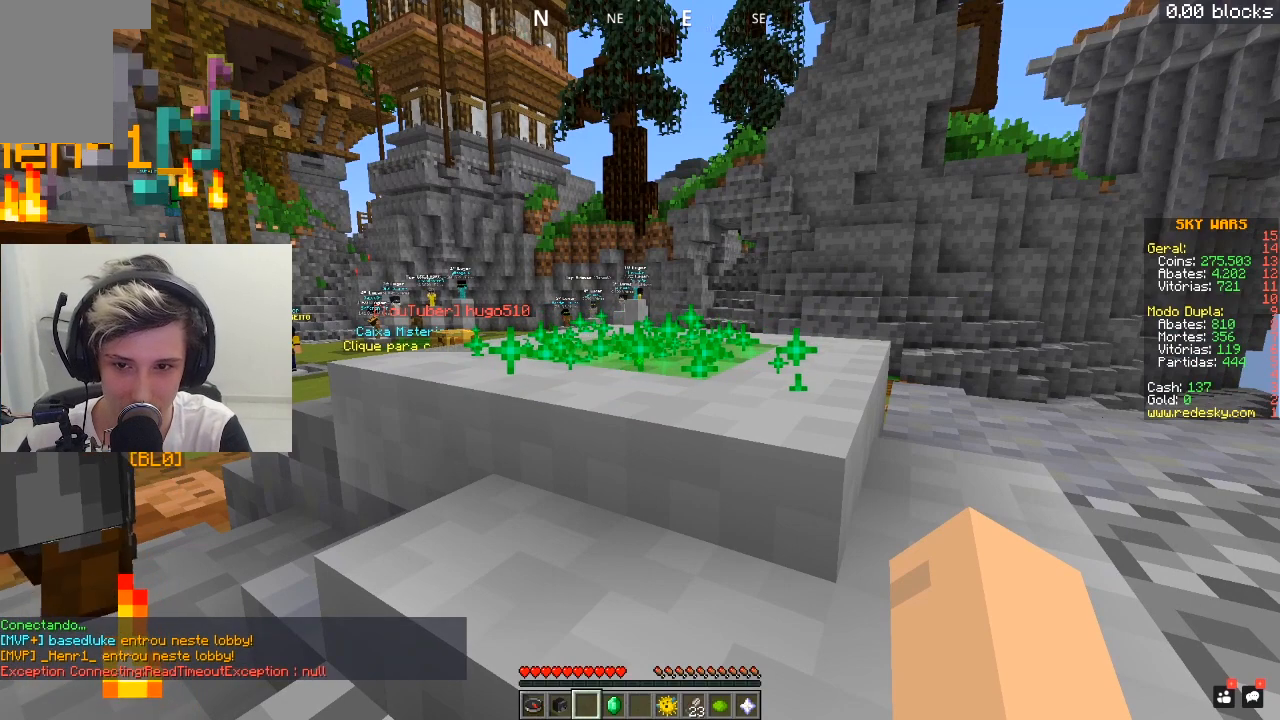
{"keys": [], "mouse": [], "events": []}
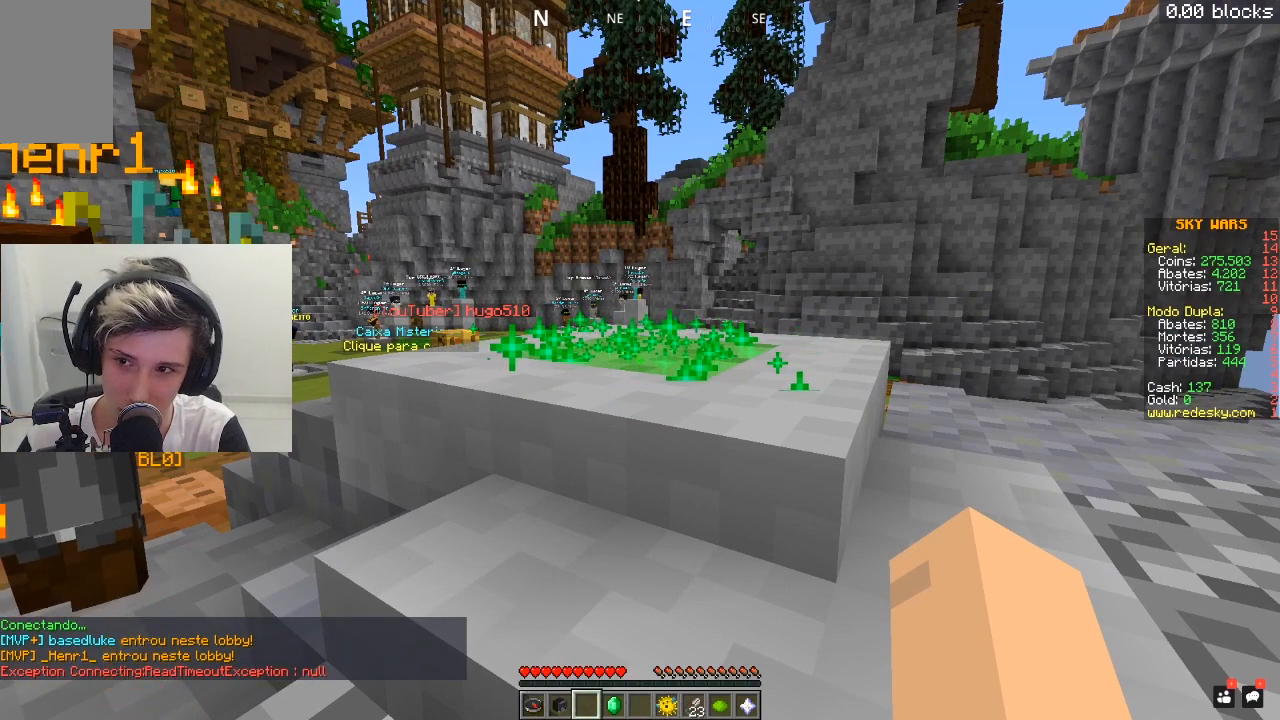
{"keys": [], "mouse": [], "events": []}
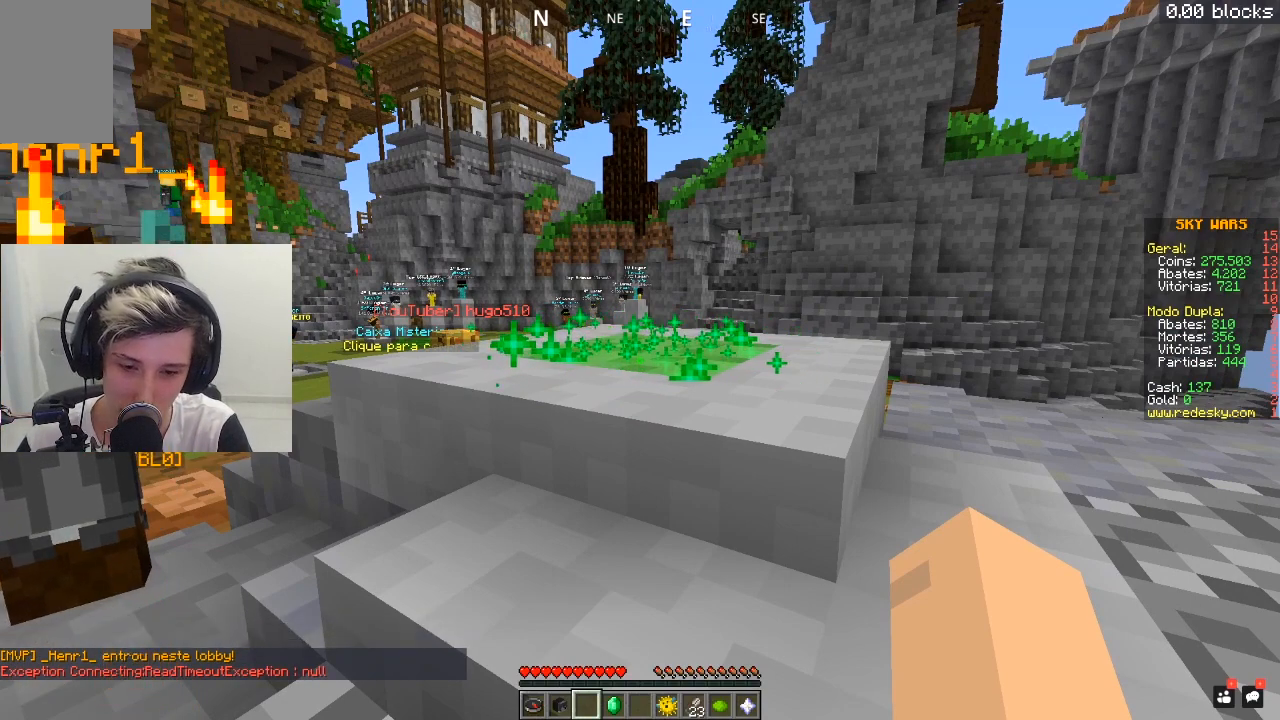
{"keys": [], "mouse": [], "events": []}